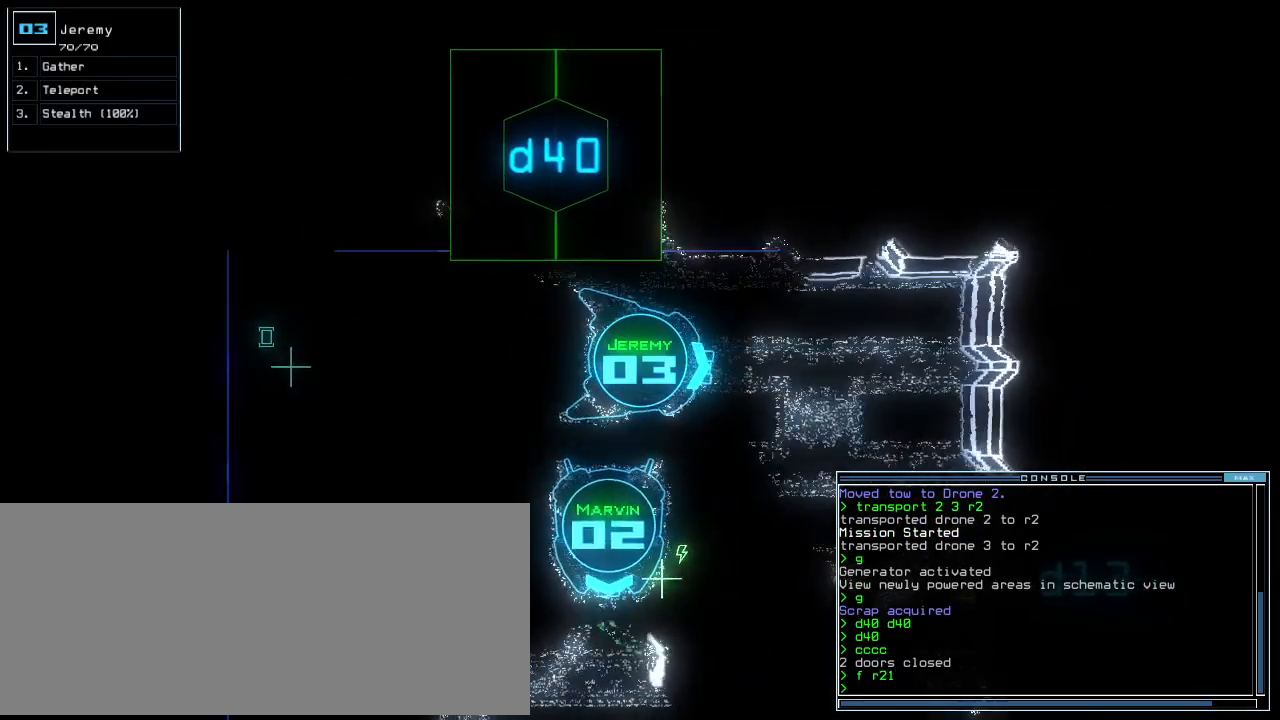
Gameplay with keyboard; each line is a JSON object with the keys held at the frame after it. "events" lists presses ("down") and releases ("up") of ".", "0", "1", "2", "3", "4", "5", "6", "7", "8", "9", "a", "b", "backspace", "c", "caps_lock", "comma", "ctrl_l", "ctrl_r", "d", "down", "e", "equals", "escape", "f", "f8", "g", "h", "i", "j", "k", "l", "left", "m", "minus", "n", "o", "p", "q", "quote", "r", "return", "right", "s", "semicolon", "shift_l", "shift_r", "space", "t", "tab", "tilde", "u", "up", "v", "w", "x", "y" and "z" between this image and that frame as [ms after this image, input, new state], when the widget could be followed in between. No other keys are recorded. Mouse input is not recorded.
{"keys": ["up"], "events": [[80, "d", "up"], [240, "right", "up"], [360, "right", "down"], [460, "right", "up"]]}
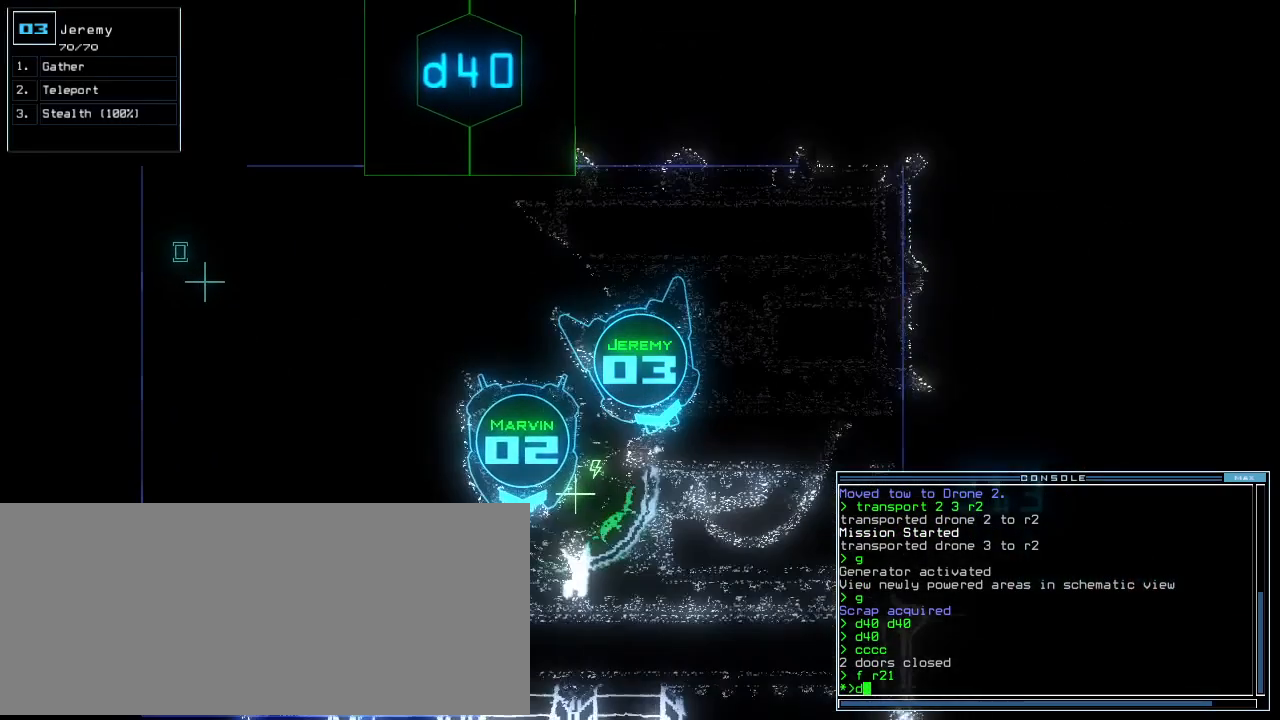
{"keys": ["up"]}
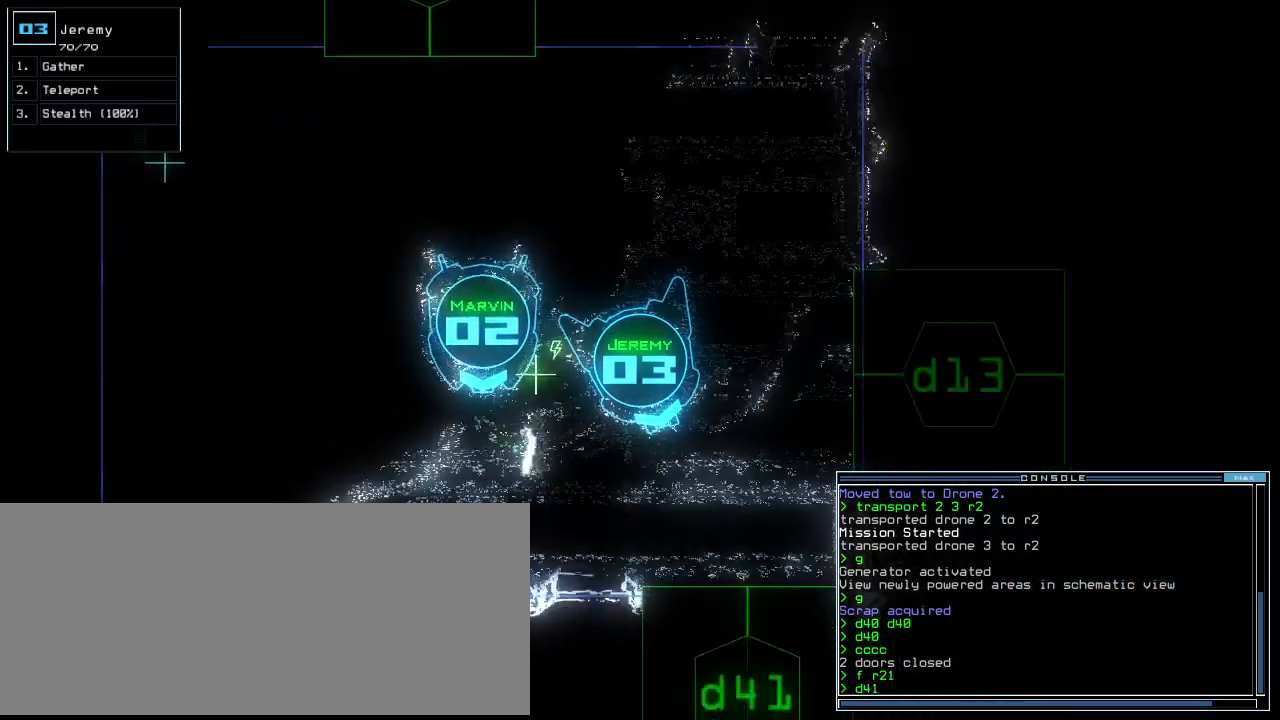
{"keys": ["up"], "events": [[400, "return", "down"], [500, "return", "up"]]}
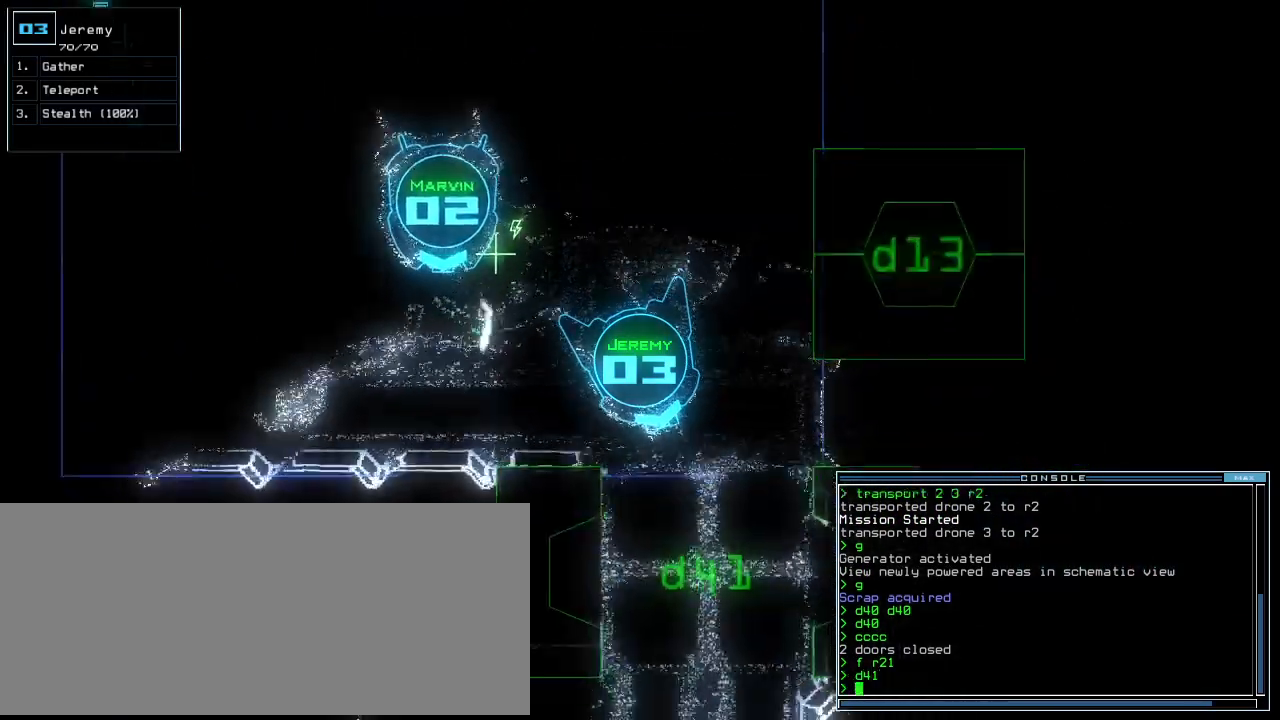
{"keys": [], "events": [[40, "space", "down"], [60, "up", "up"], [140, "space", "up"]]}
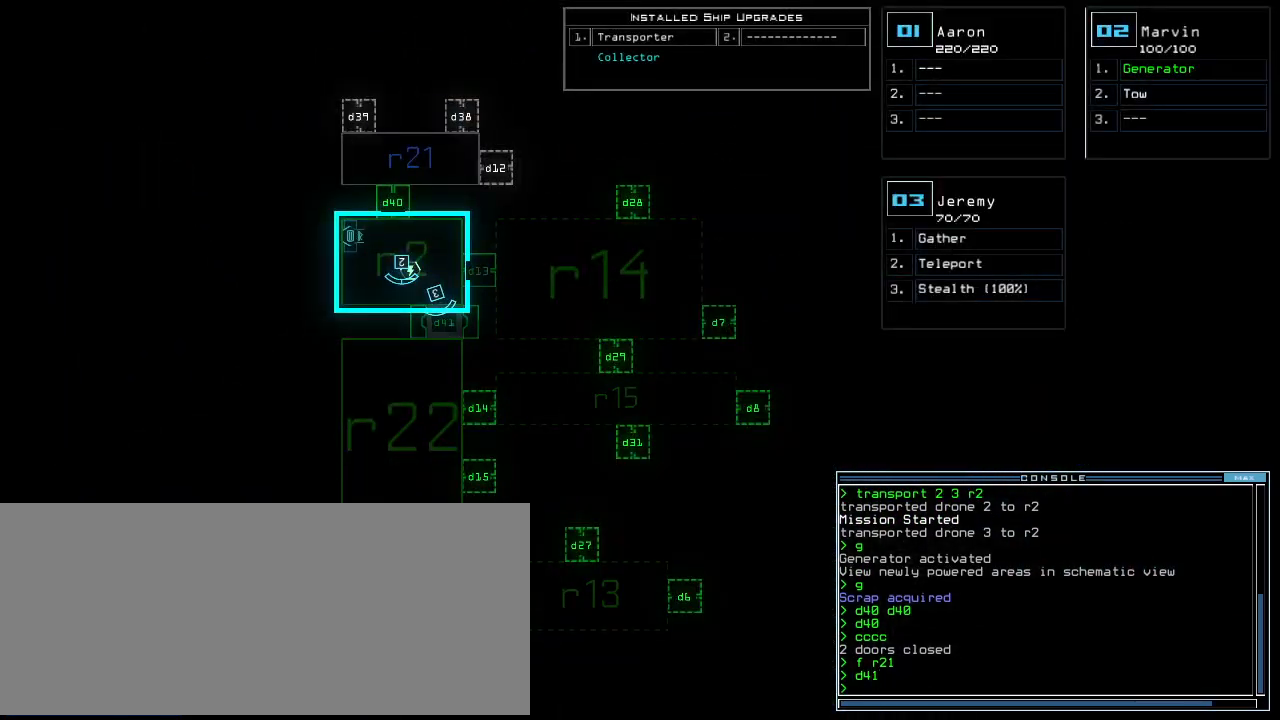
{"keys": ["up"], "events": [[20, "space", "down"], [20, "up", "down"], [100, "space", "up"], [400, "right", "down"], [480, "right", "up"]]}
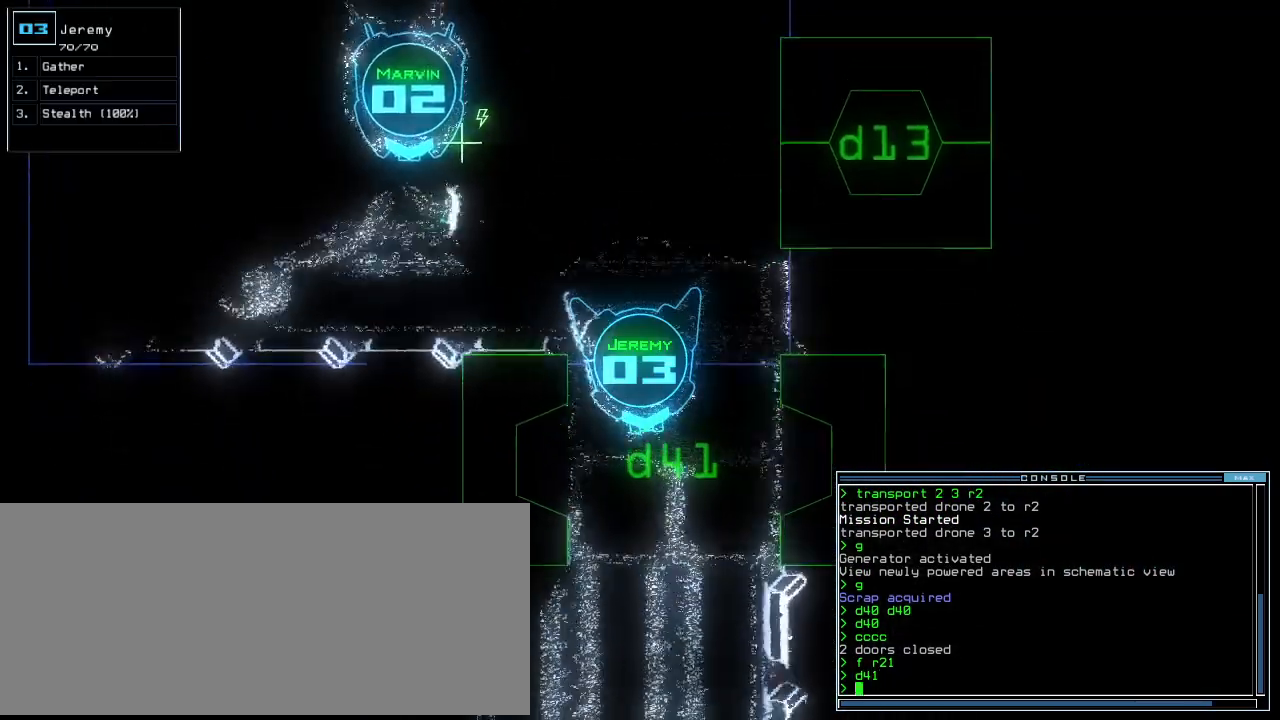
{"keys": [], "events": [[200, "up", "up"]]}
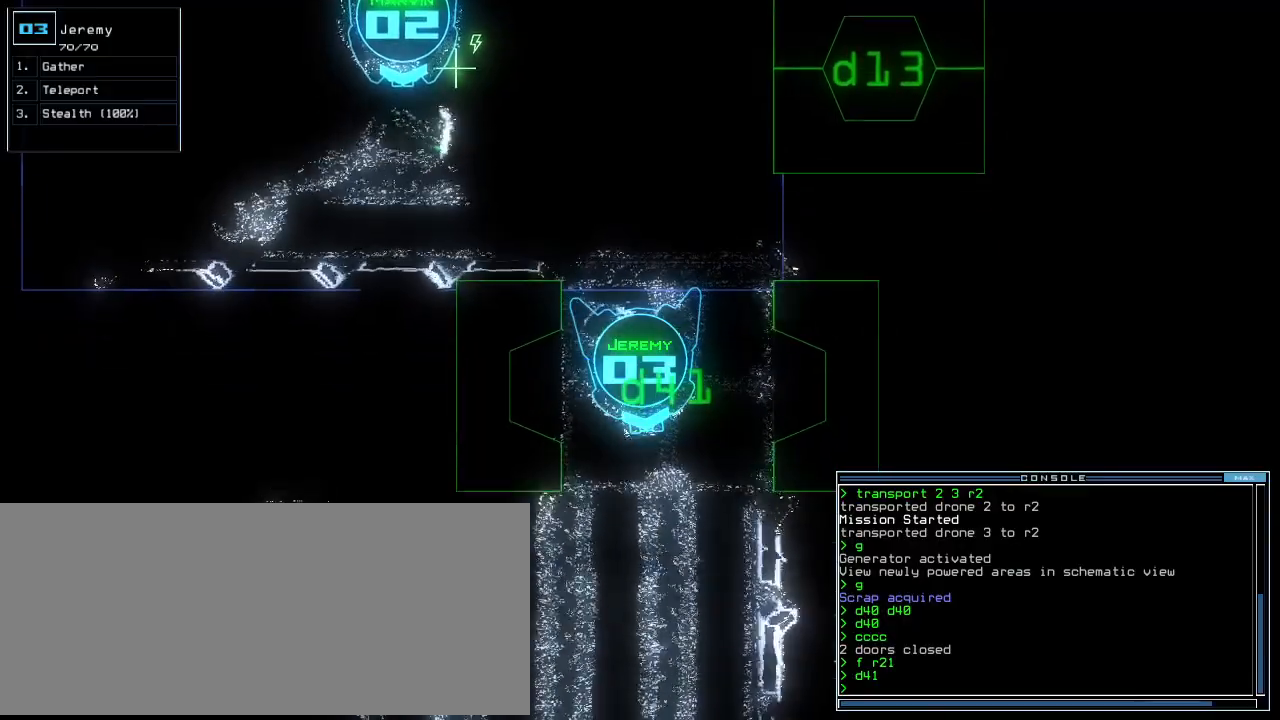
{"keys": [], "events": []}
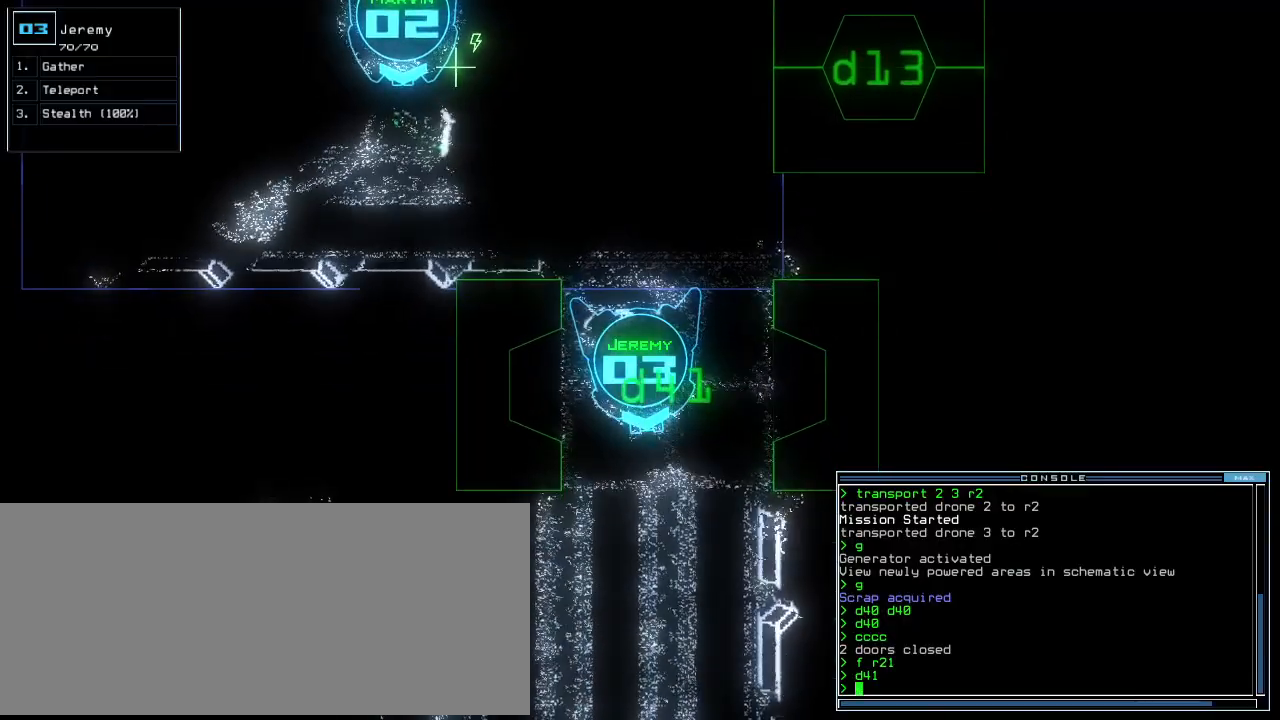
{"keys": [], "events": []}
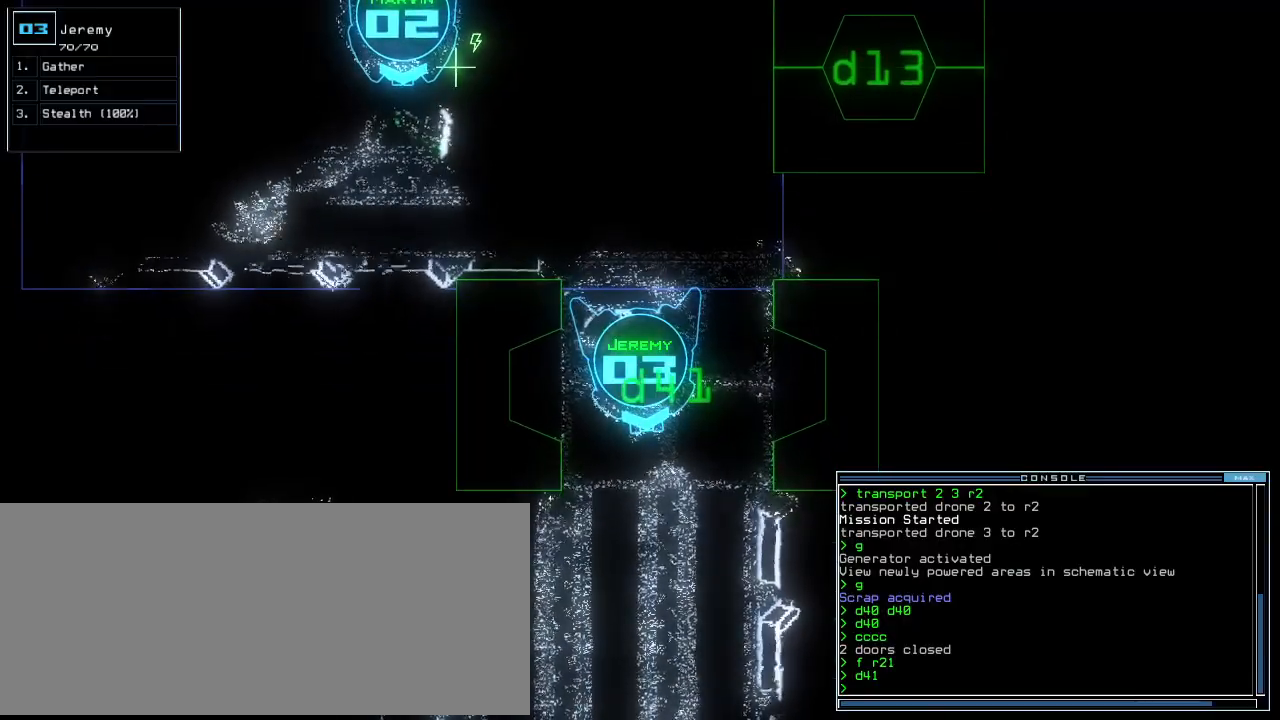
{"keys": [], "events": []}
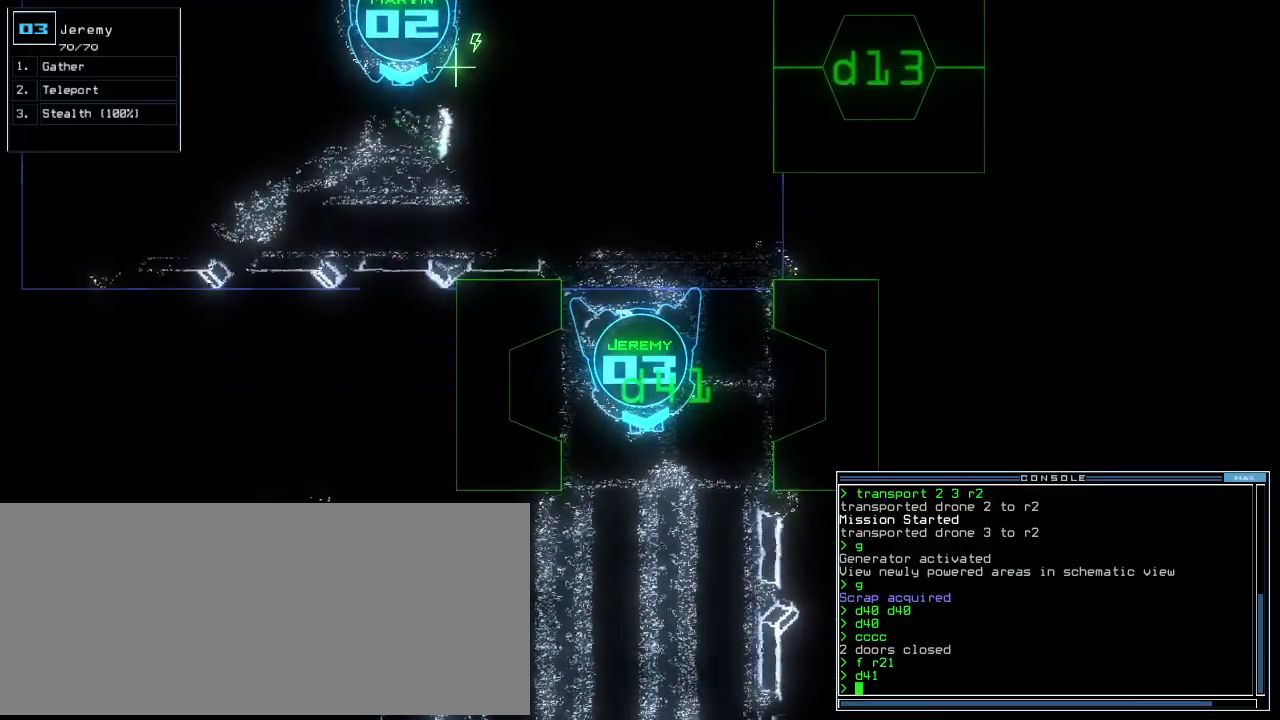
{"keys": [], "events": []}
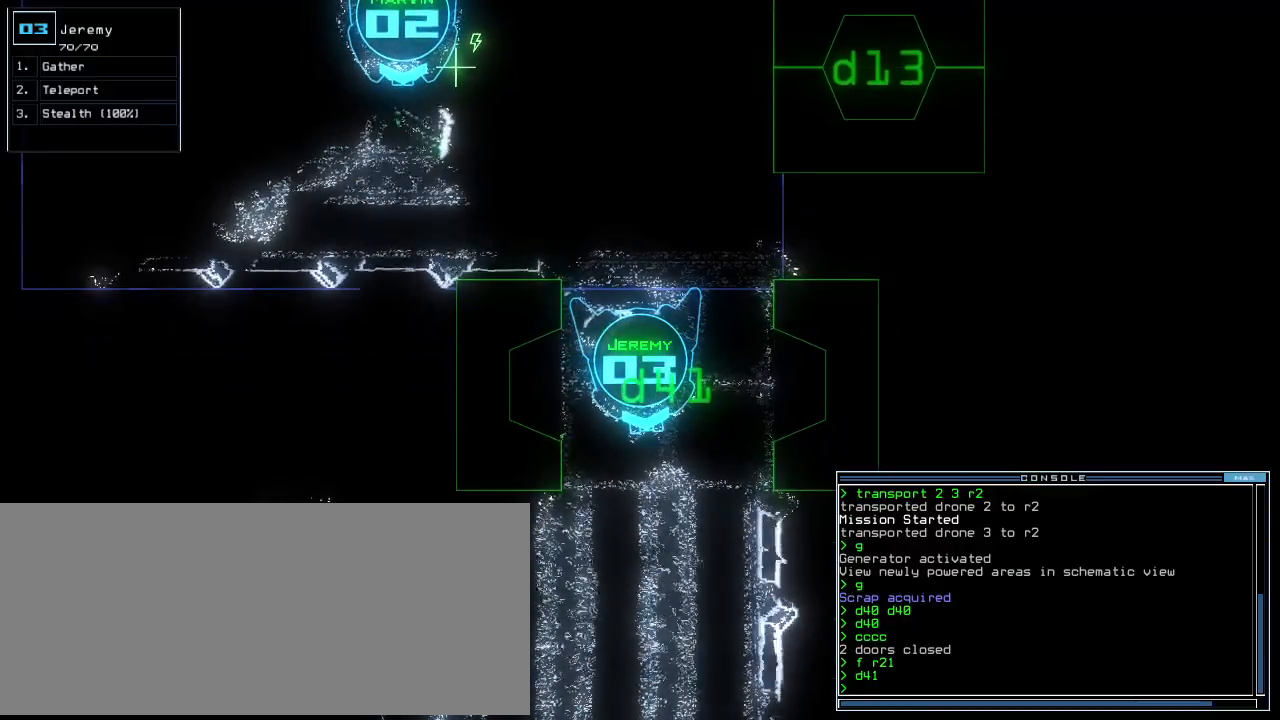
{"keys": [], "events": []}
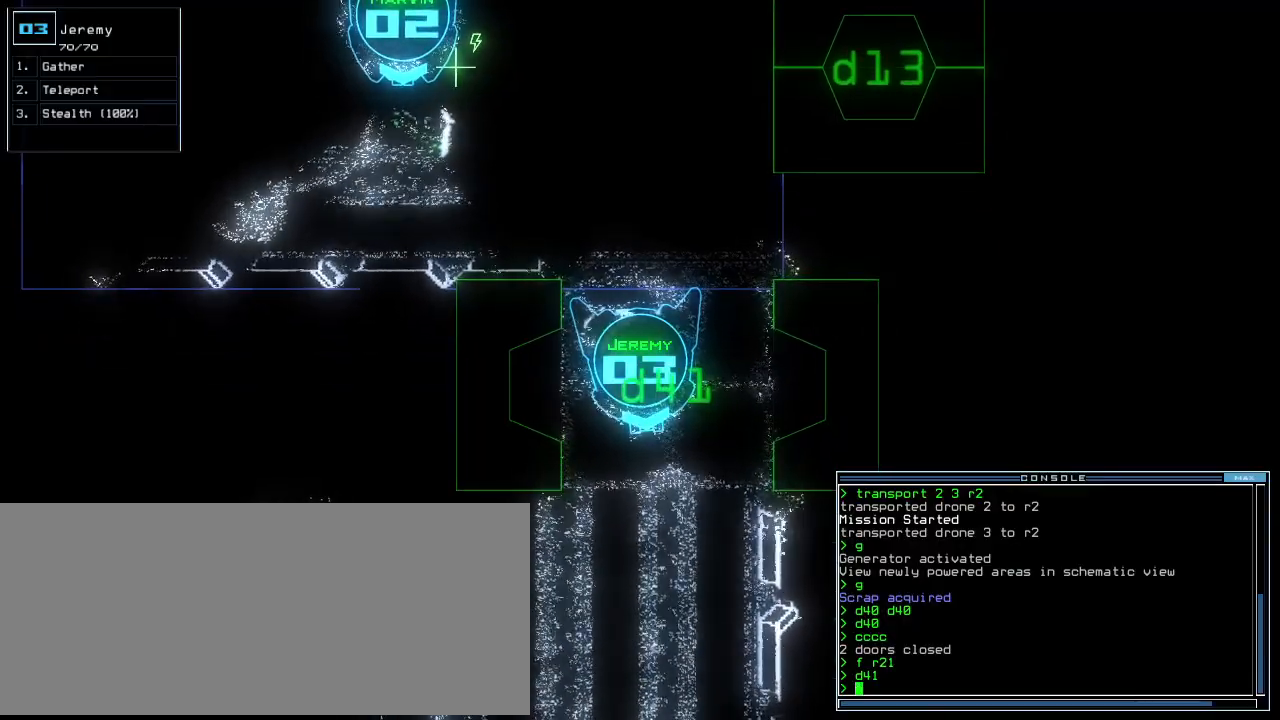
{"keys": [], "events": [[420, "up", "down"], [480, "up", "up"]]}
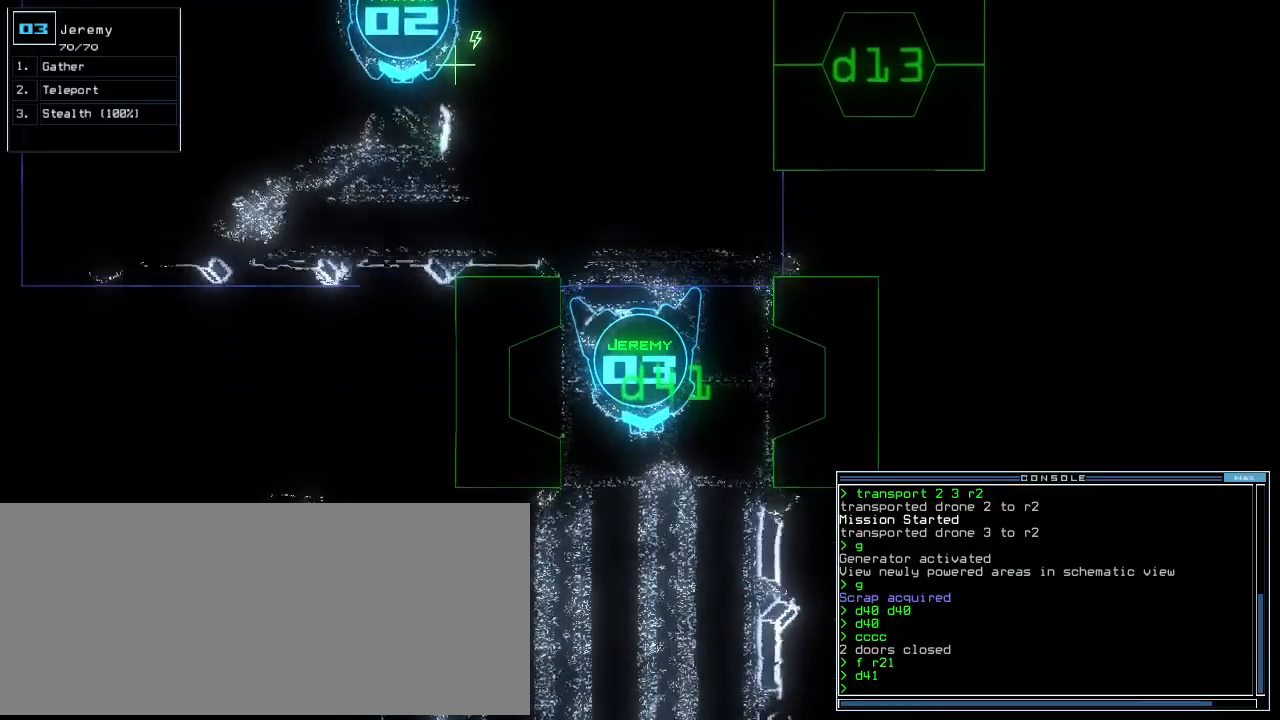
{"keys": ["left", "up"]}
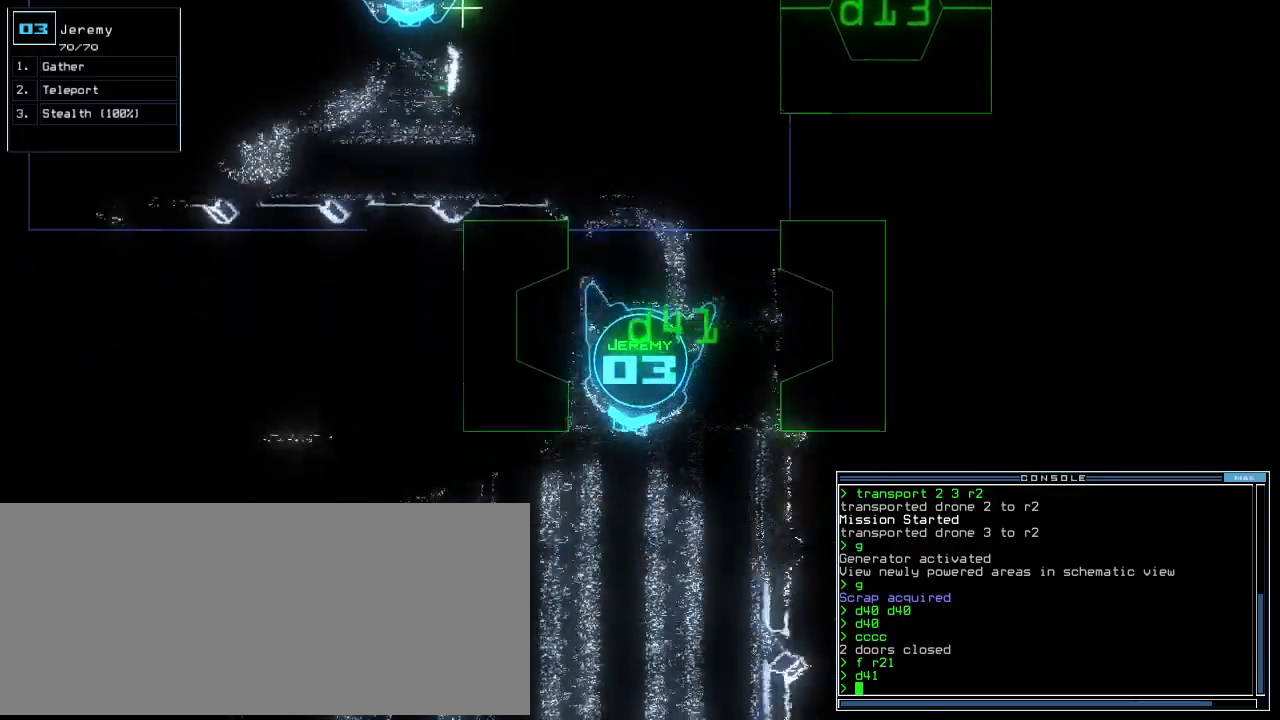
{"keys": ["right", "up"], "events": [[80, "left", "up"], [220, "right", "down"], [320, "right", "up"], [400, "right", "down"]]}
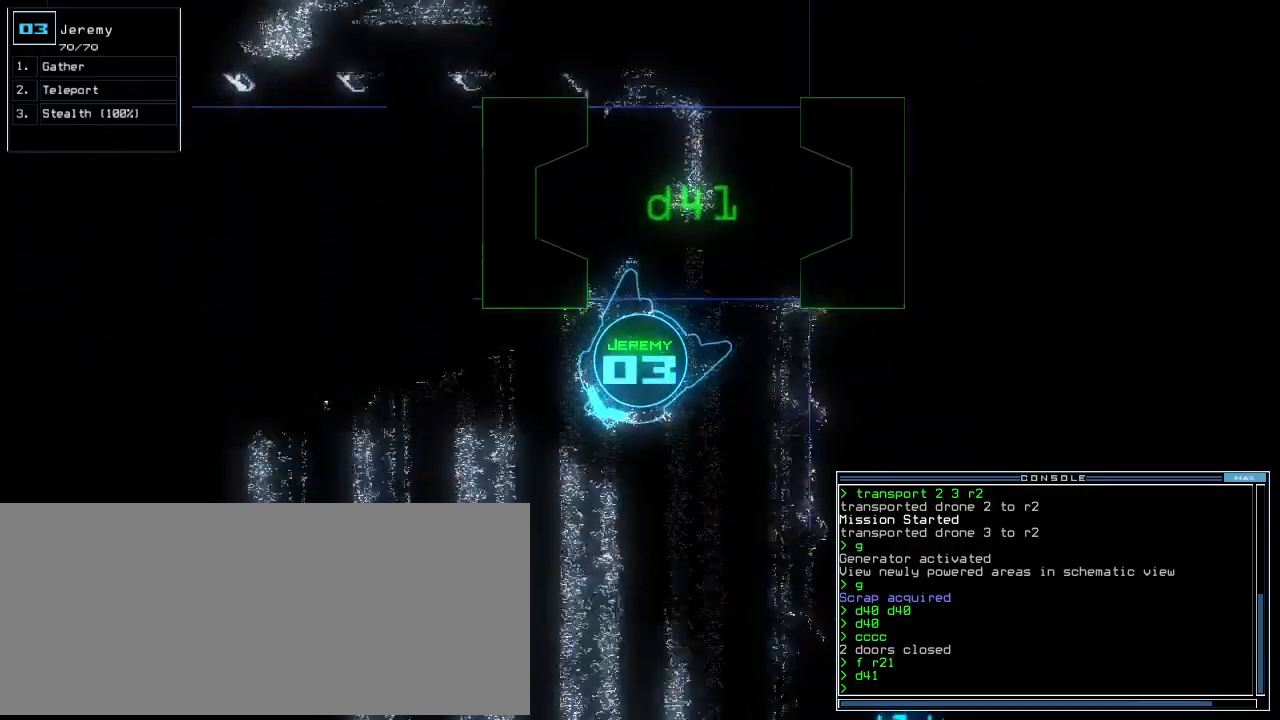
{"keys": ["c", "return", "up"], "events": [[140, "right", "up"], [320, "c", "down"], [360, "c", "up"], [420, "c", "down"], [480, "return", "down"]]}
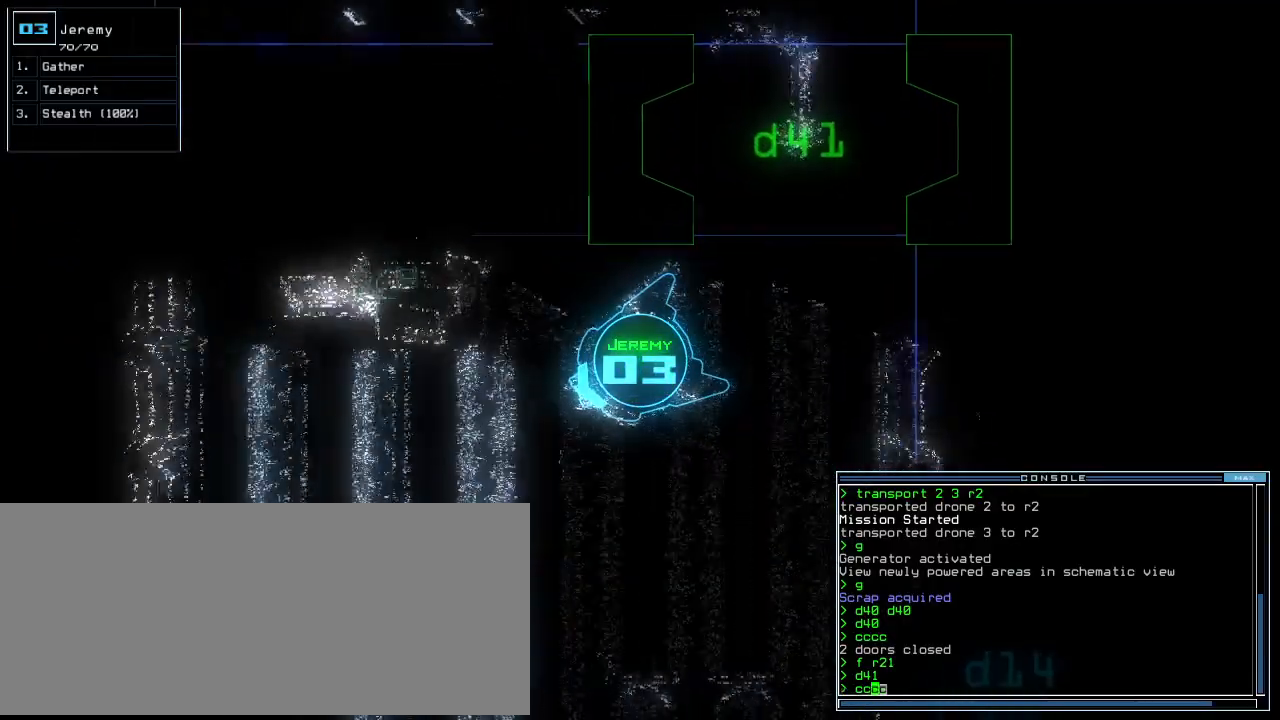
{"keys": ["left", "up"]}
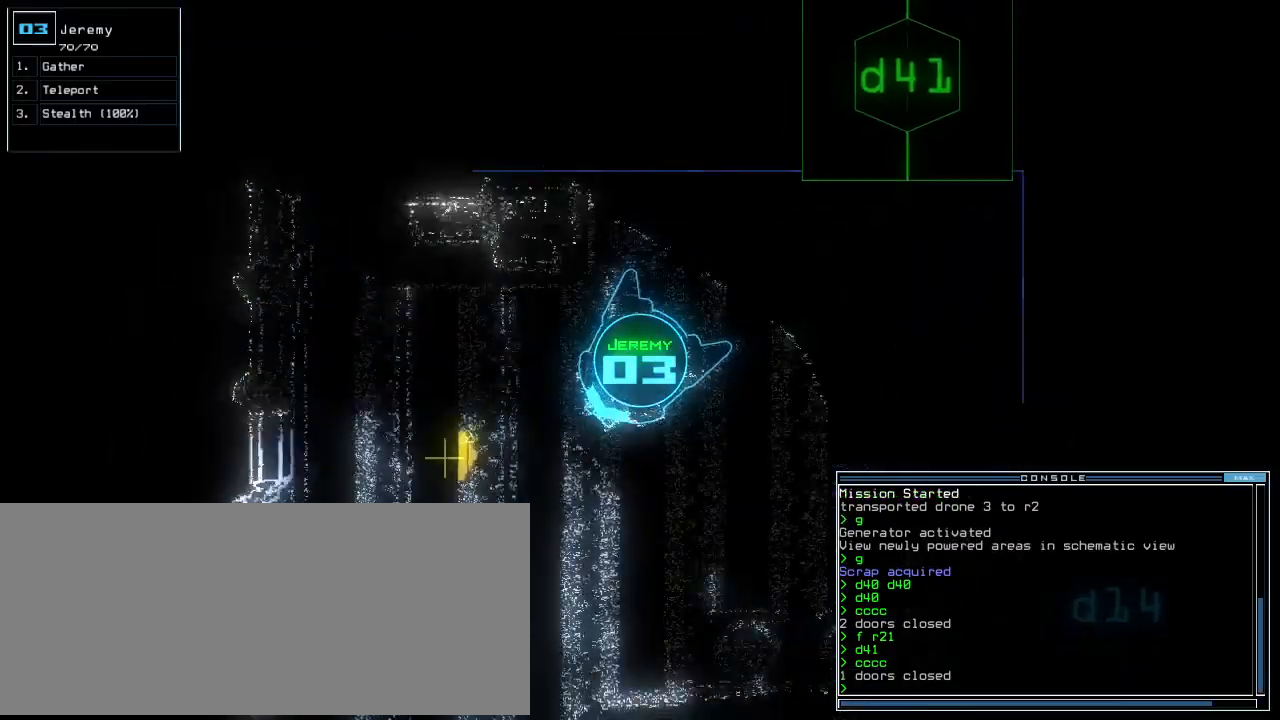
{"keys": ["right", "up"]}
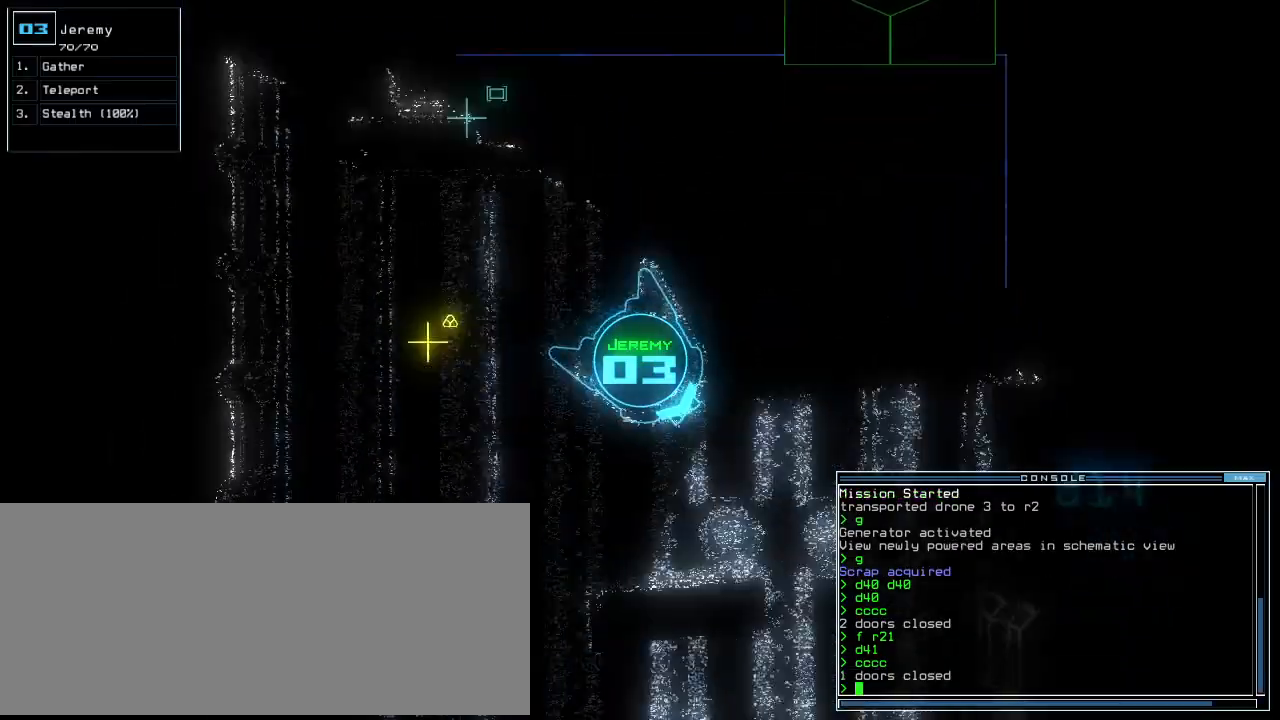
{"keys": ["down", "left"], "events": [[60, "up", "up"], [100, "right", "up"], [160, "down", "down"], [240, "left", "down"]]}
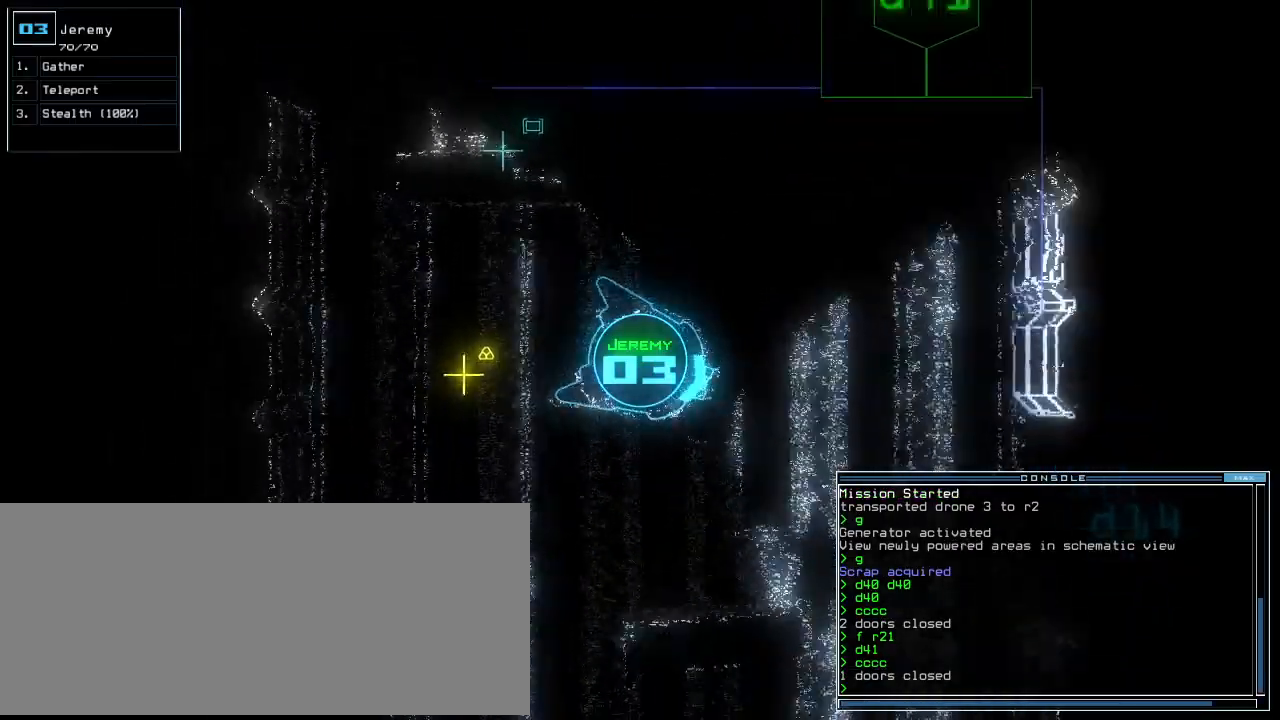
{"keys": ["down", "return"], "events": [[140, "left", "up"], [420, "g", "down"], [460, "return", "down"], [500, "g", "up"]]}
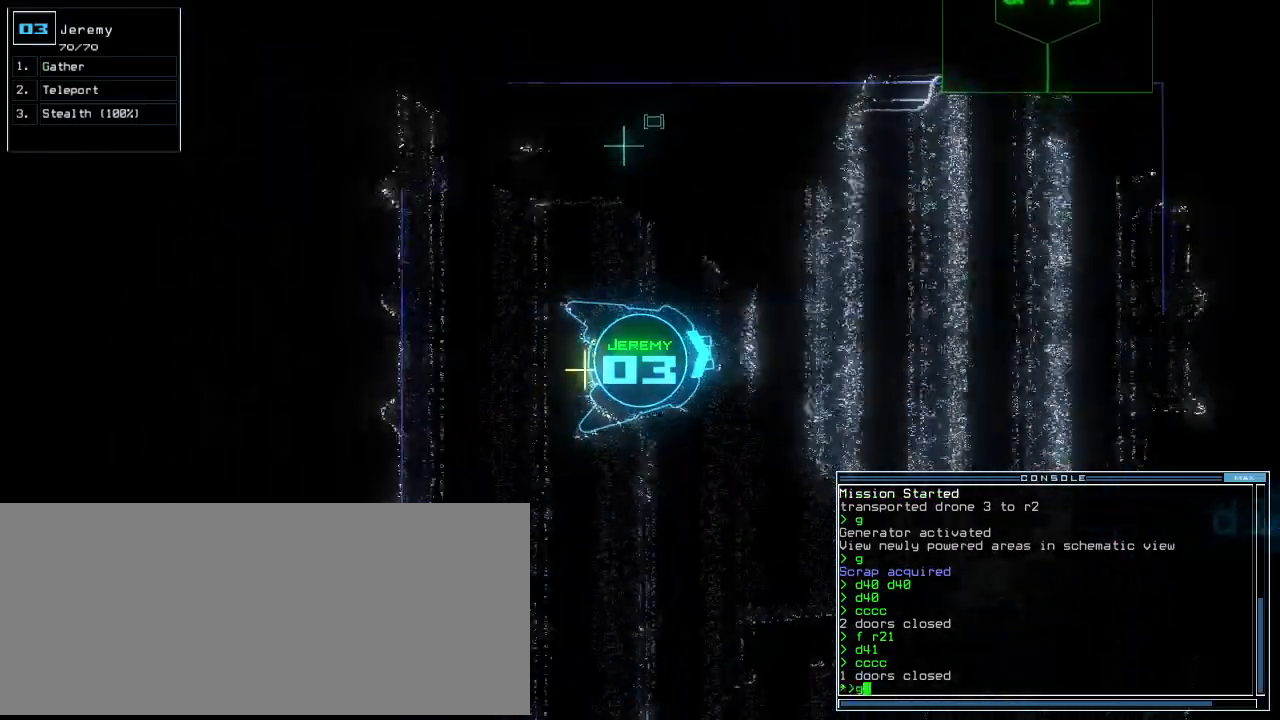
{"keys": ["up"], "events": [[20, "down", "up"], [60, "return", "up"], [140, "up", "down"], [380, "right", "down"], [480, "right", "up"]]}
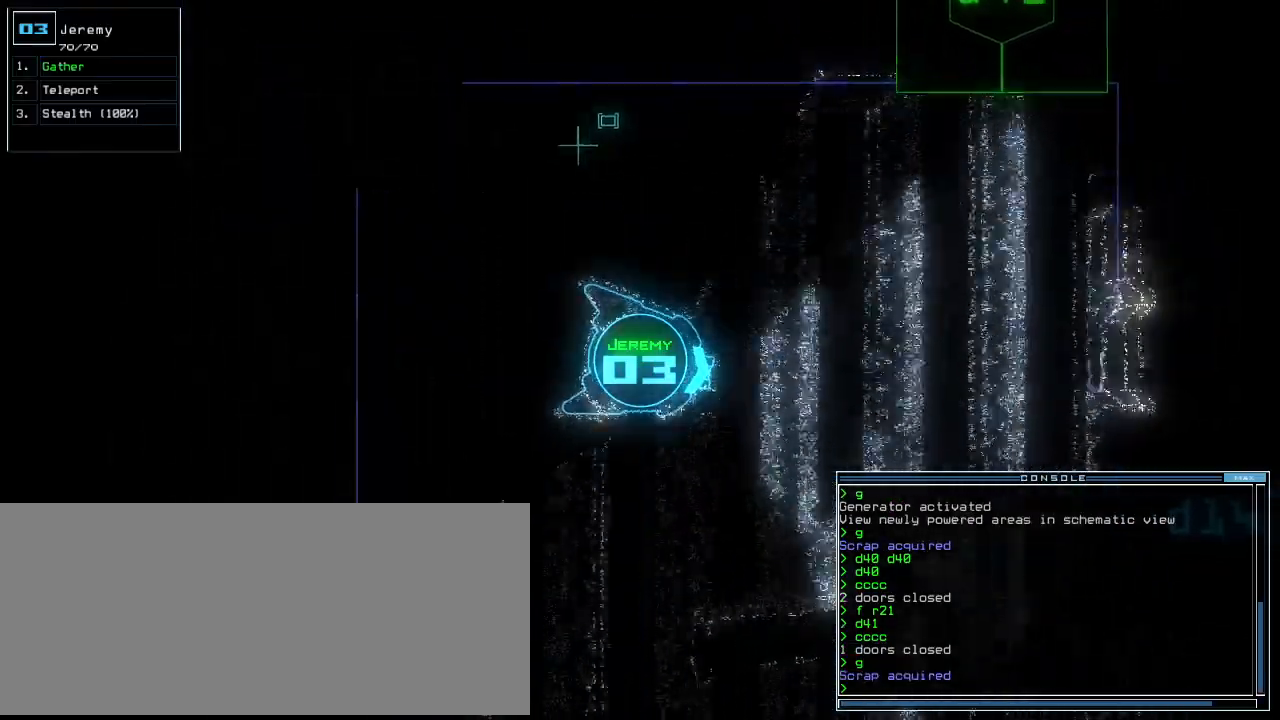
{"keys": ["up"], "events": [[60, "right", "down"], [140, "right", "up"], [240, "right", "down"], [300, "right", "up"], [380, "right", "down"], [440, "right", "up"]]}
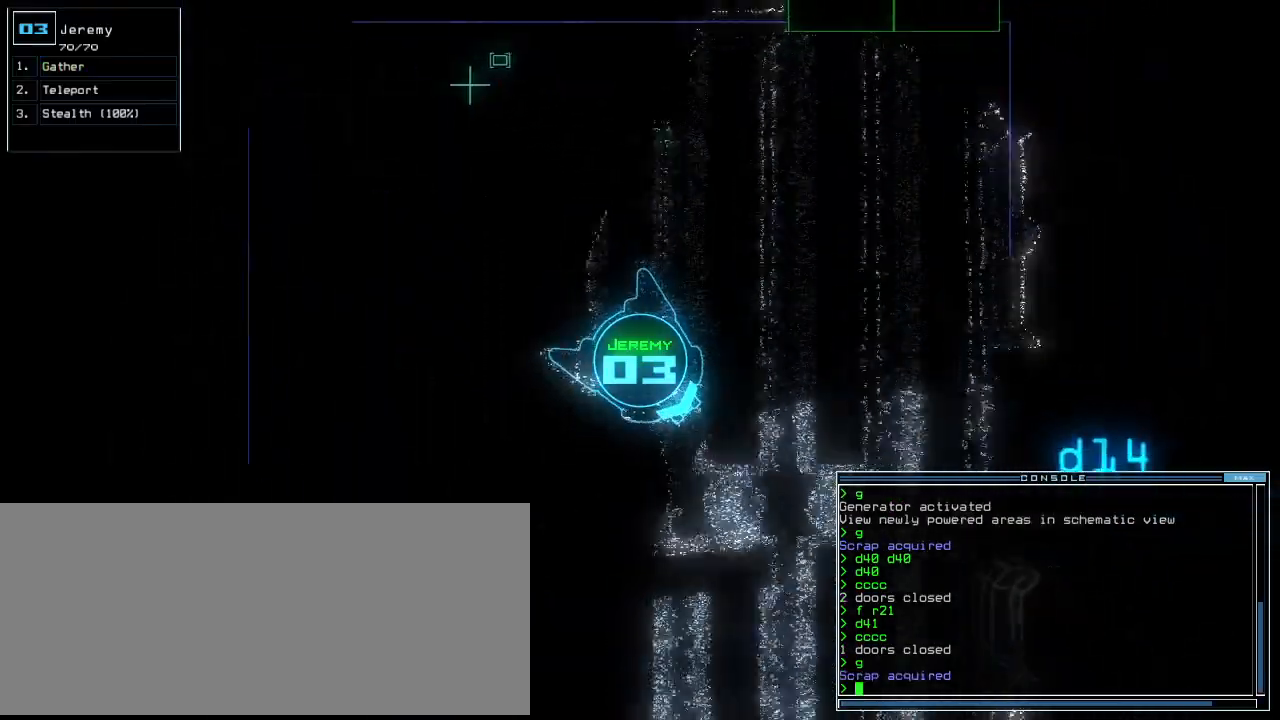
{"keys": ["up"], "events": [[40, "right", "down"], [100, "right", "up"], [180, "right", "down"], [240, "right", "up"], [320, "right", "down"], [380, "right", "up"]]}
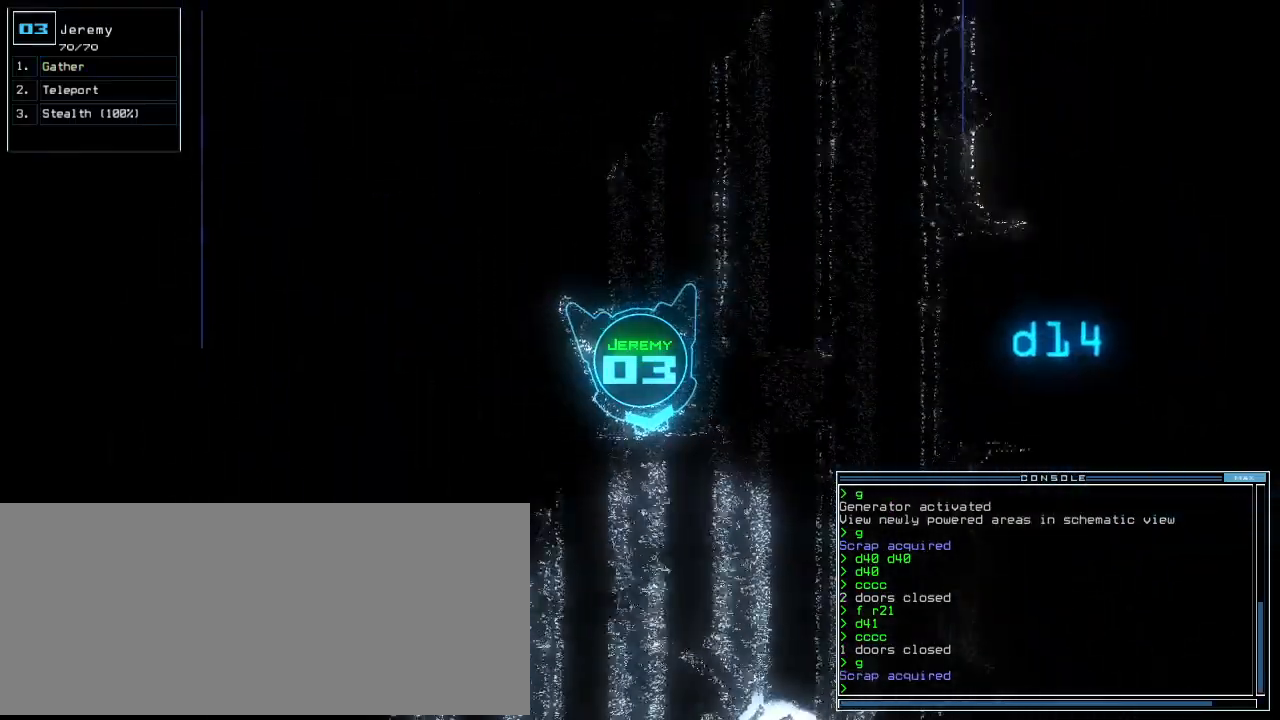
{"keys": ["up"], "events": []}
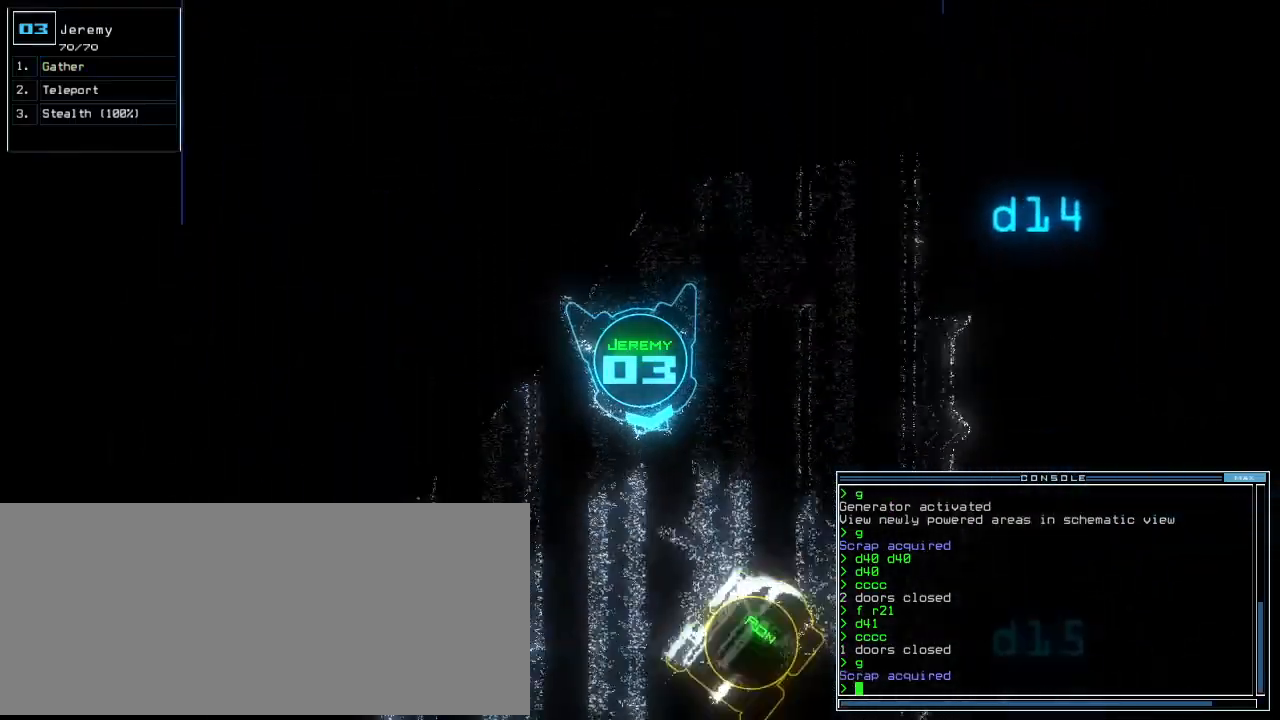
{"keys": ["up"], "events": [[80, "right", "down"], [120, "right", "up"], [240, "right", "down"], [460, "right", "up"]]}